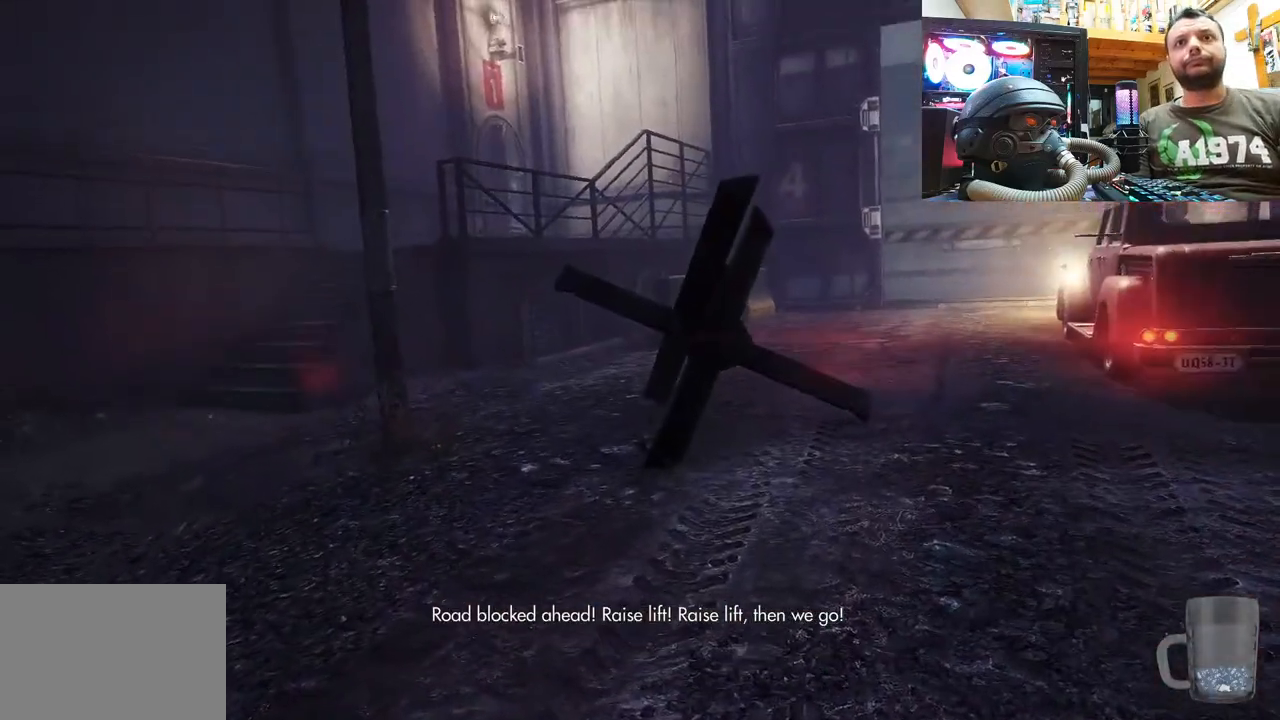
Gameplay with a controller (PlayStation layout); each line is a JSON object with the inputs held at the frame after it. "events" lists button and stick changes between this image and that frame as [ms after this image, input, new state], when the widget could be followed in between. Not read: L1 TOUCHPAD.
{"buttons": [], "left_stick": "down", "right_stick": "down", "events": [[83, "right_stick", "down"], [217, "right_stick", "center"], [233, "left_stick", "down"], [417, "right_stick", "down"]]}
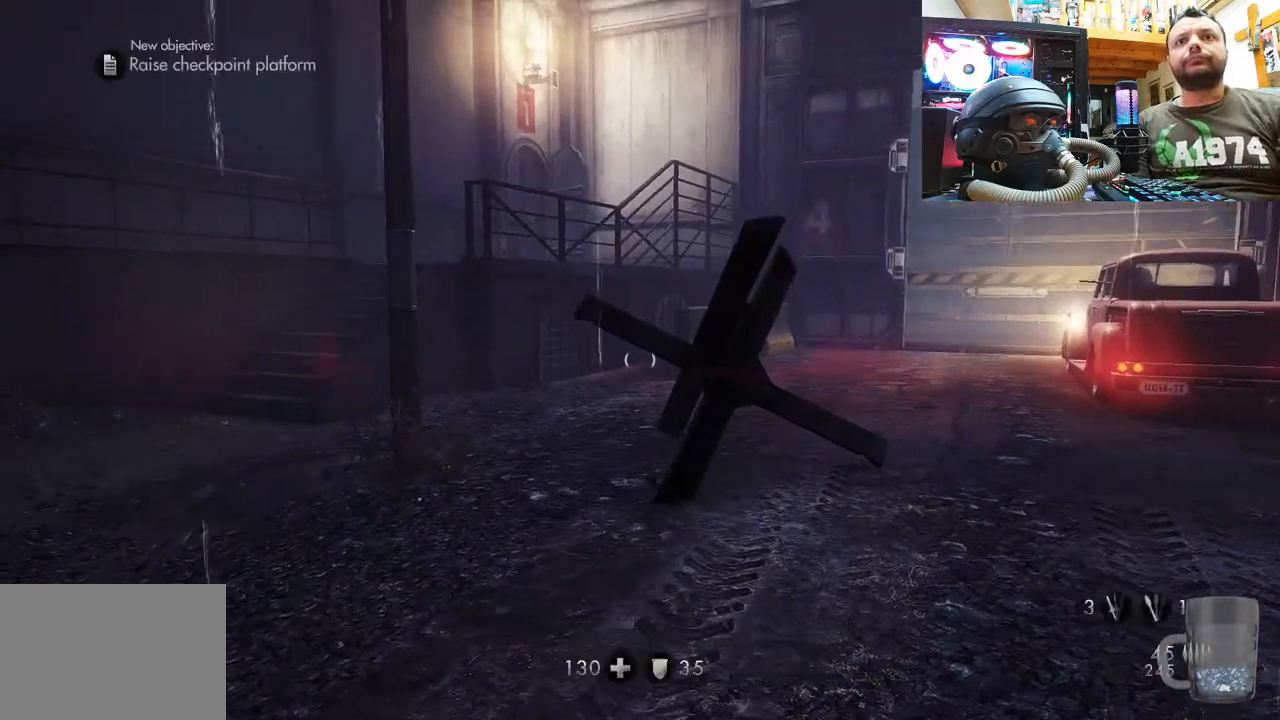
{"buttons": [], "left_stick": "center", "right_stick": "center", "events": [[133, "right_stick", "center"], [267, "left_stick", "center"]]}
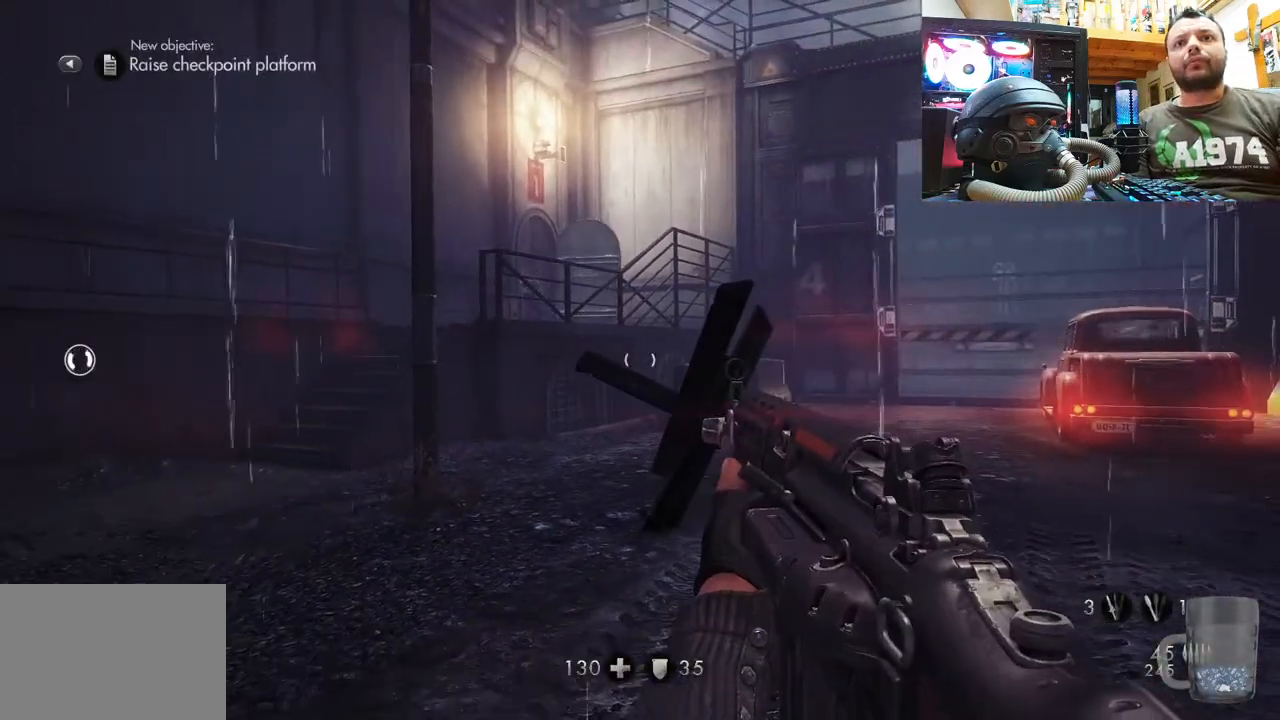
{"buttons": [], "left_stick": "up-left", "right_stick": "right", "events": [[17, "right_stick", "left"], [67, "left_stick", "down-left"], [250, "left_stick", "up-left"], [250, "right_stick", "right"]]}
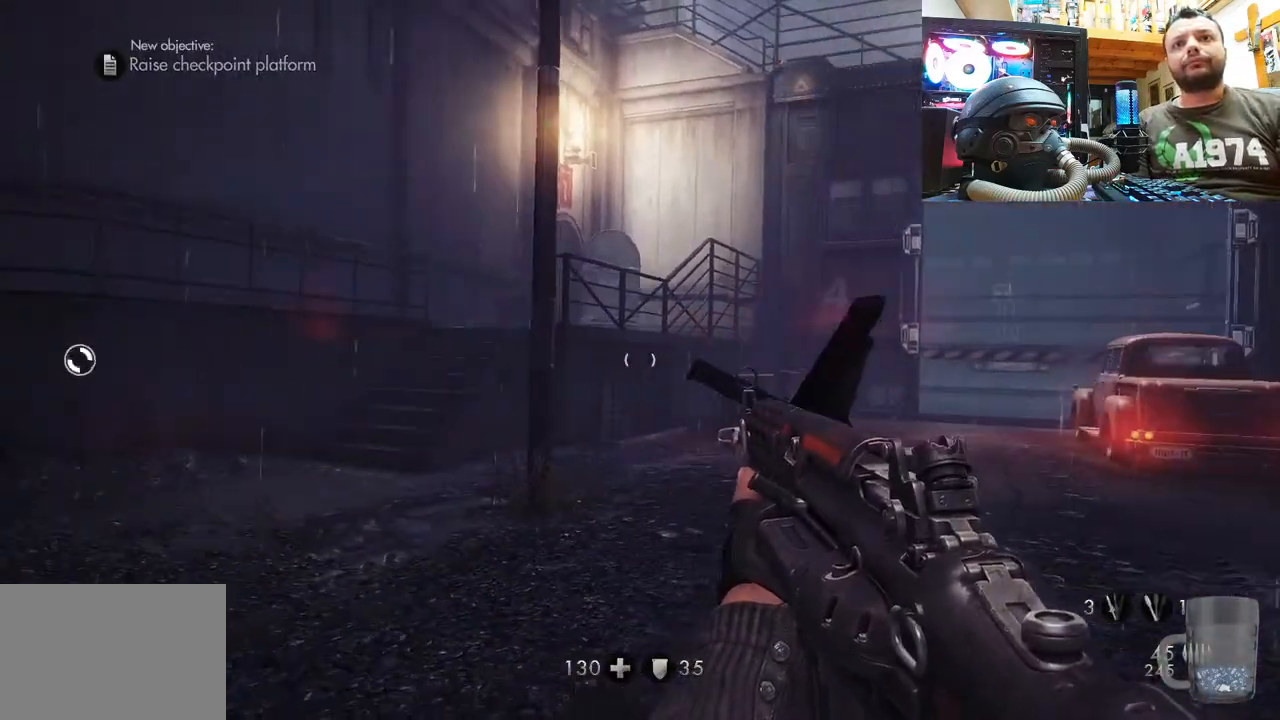
{"buttons": [], "left_stick": "up-left", "right_stick": "center", "events": [[100, "right_stick", "center"]]}
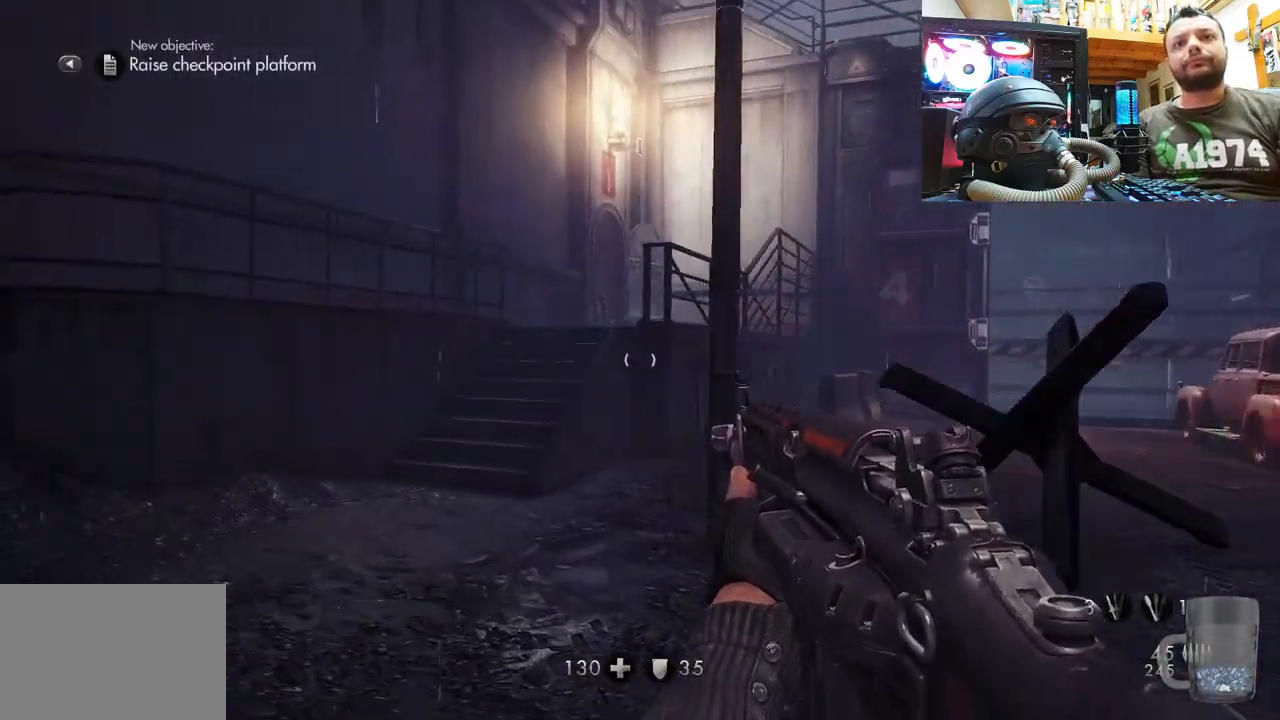
{"buttons": [], "left_stick": "up-left", "right_stick": "center", "events": []}
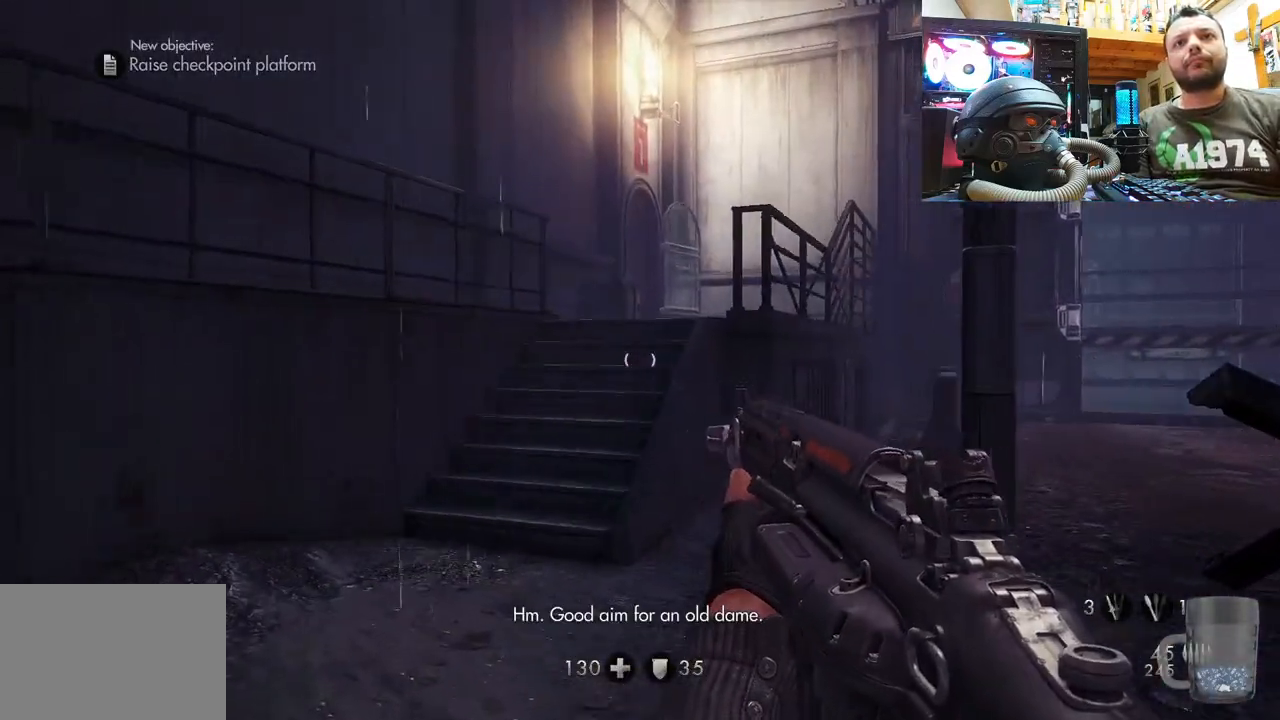
{"buttons": [], "left_stick": "down-right", "right_stick": "center", "events": [[183, "left_stick", "center"], [433, "left_stick", "down-right"]]}
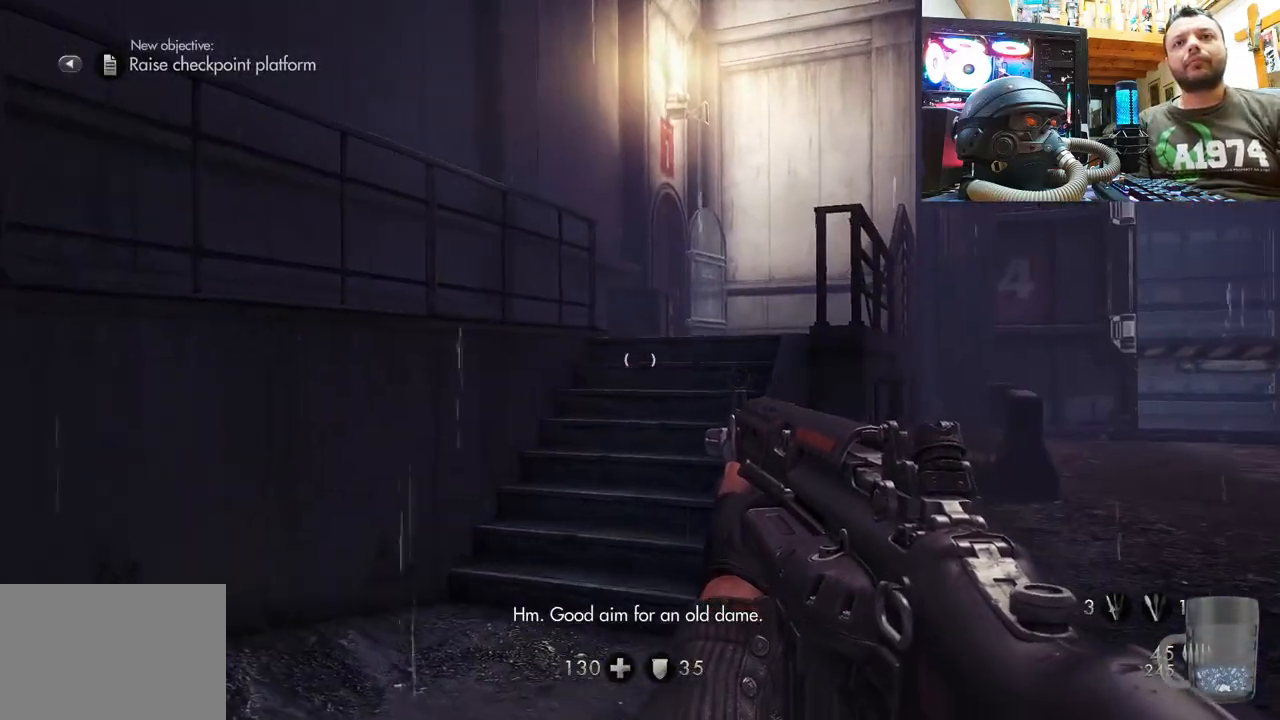
{"buttons": [], "left_stick": "down-right", "right_stick": "center", "events": [[133, "right_stick", "right"], [400, "right_stick", "center"]]}
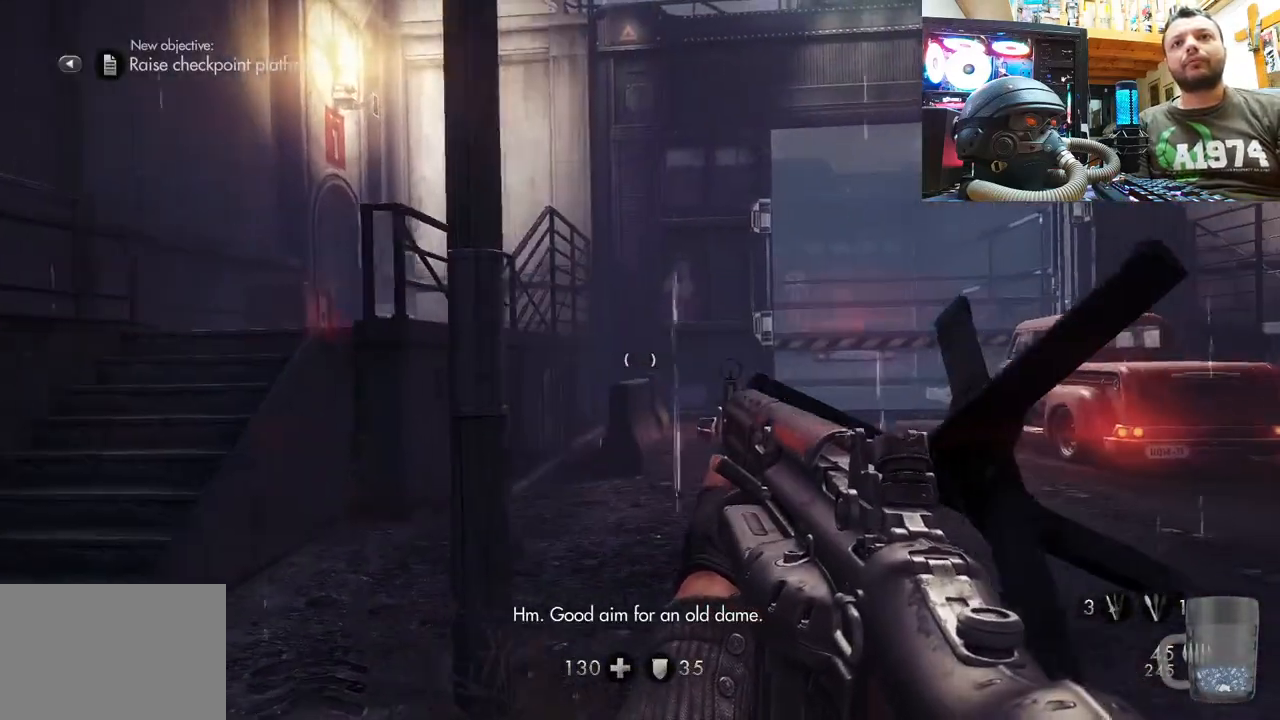
{"buttons": [], "left_stick": "right", "right_stick": "left", "events": [[50, "left_stick", "right"], [133, "right_stick", "left"]]}
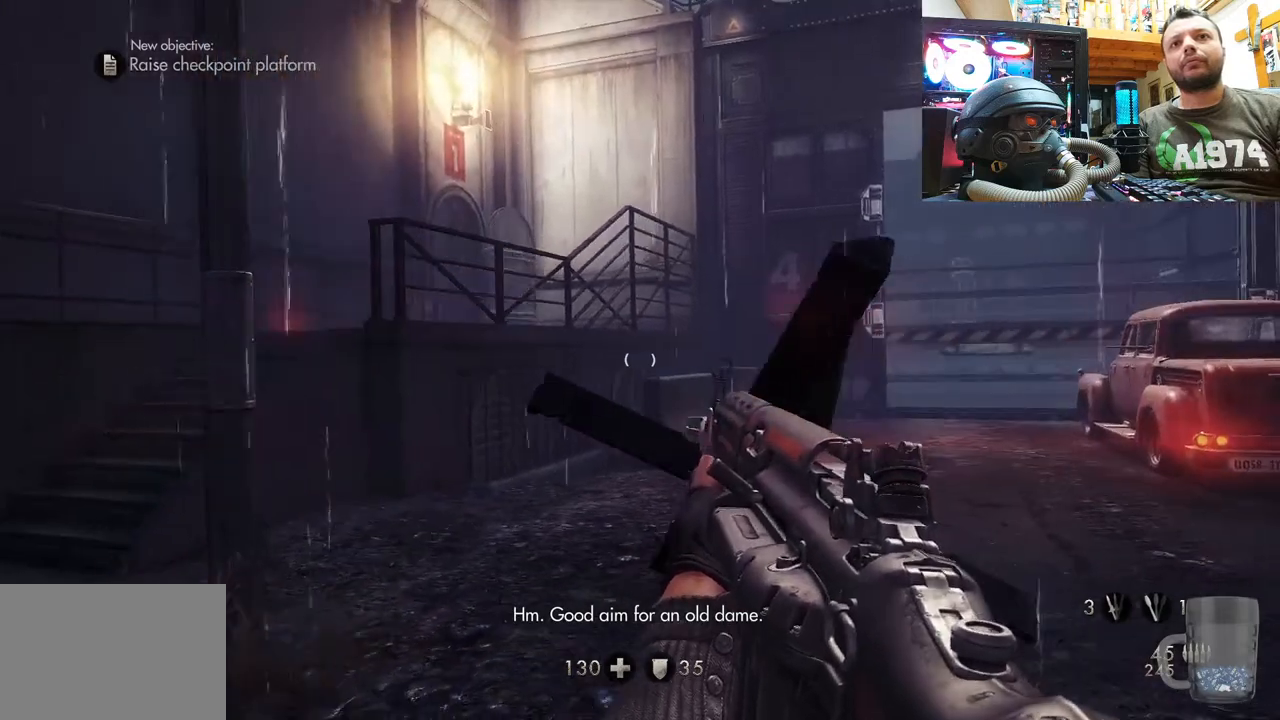
{"buttons": [], "left_stick": "center", "right_stick": "center", "events": [[167, "right_stick", "up-left"], [267, "right_stick", "center"], [450, "left_stick", "center"]]}
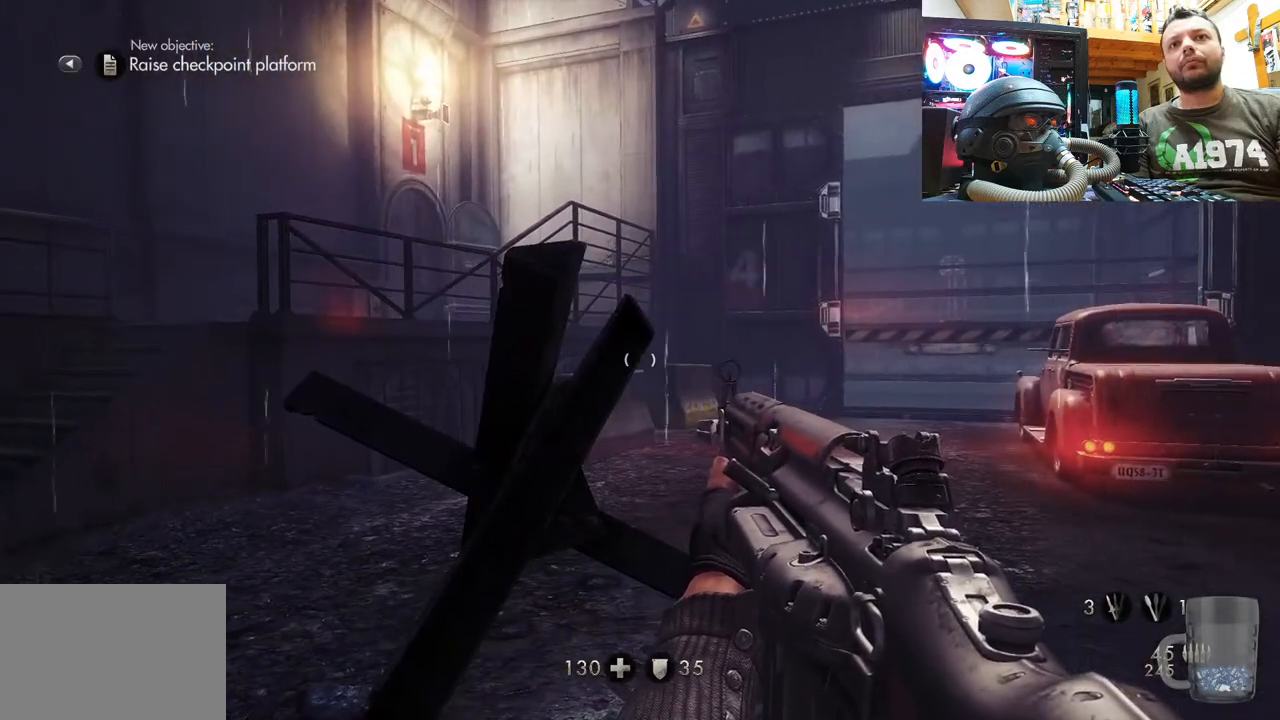
{"buttons": [], "left_stick": "down-left", "right_stick": "up-left", "events": [[150, "right_stick", "right"], [283, "left_stick", "down-left"], [433, "right_stick", "center"], [500, "right_stick", "up-left"]]}
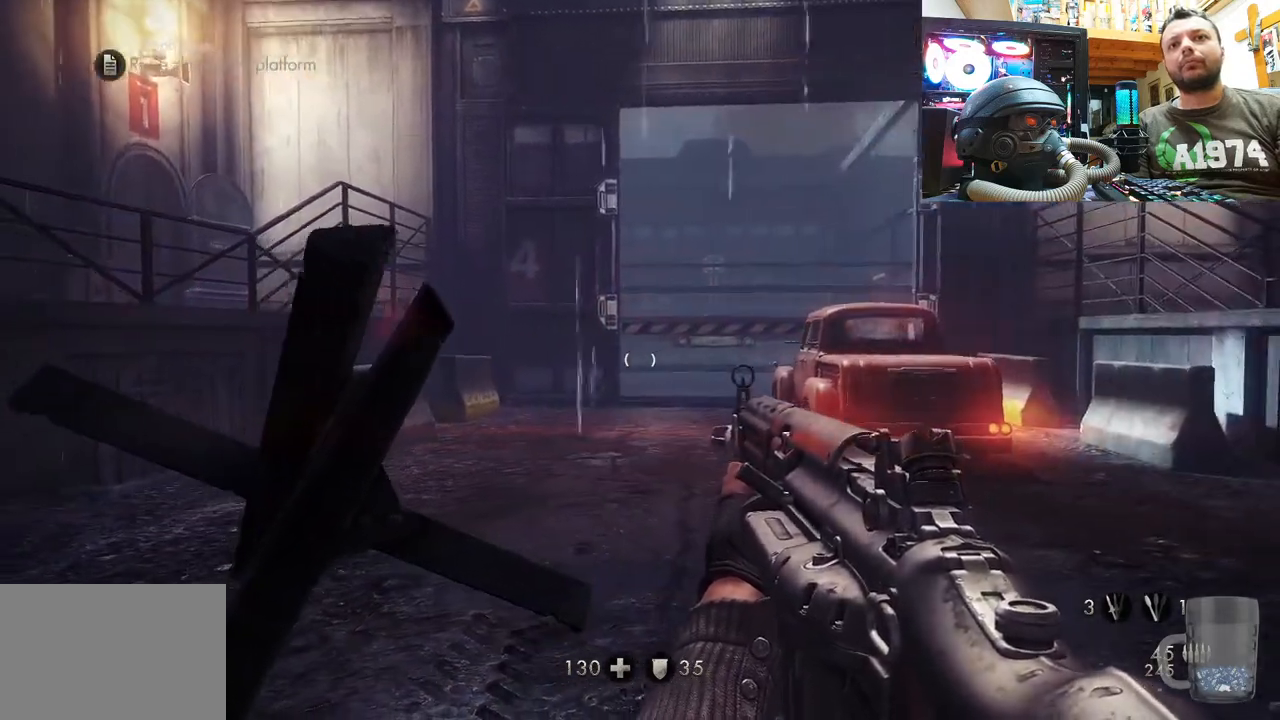
{"buttons": [], "left_stick": "left", "right_stick": "center", "events": [[33, "left_stick", "left"], [367, "right_stick", "center"]]}
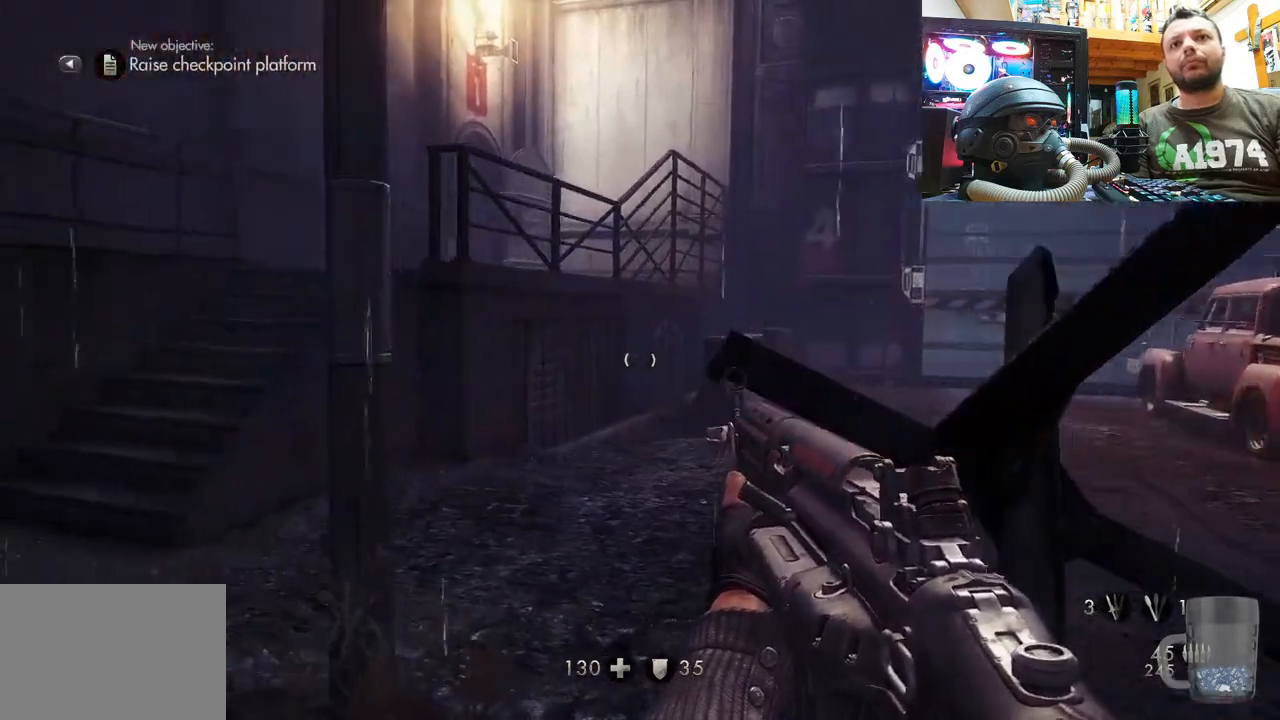
{"buttons": [], "left_stick": "left", "right_stick": "center", "events": []}
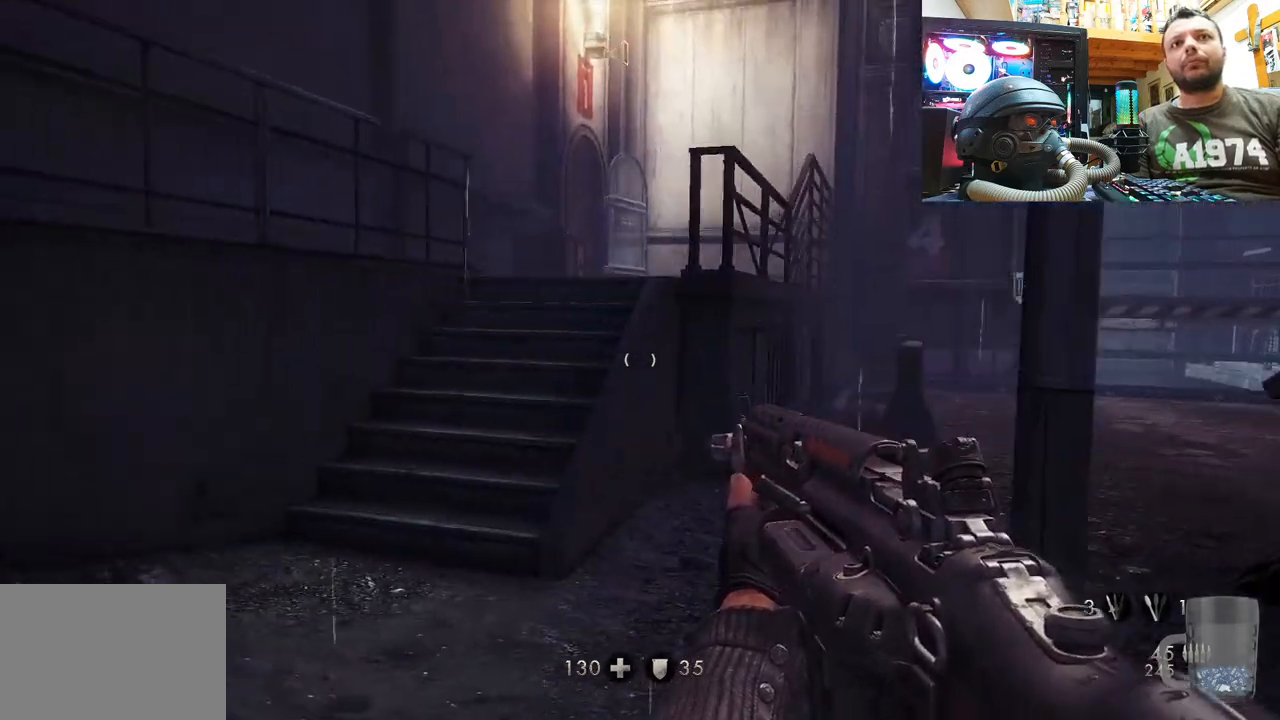
{"buttons": [], "left_stick": "center", "right_stick": "center", "events": [[33, "left_stick", "center"], [267, "SELECT", "down"], [417, "SELECT", "up"]]}